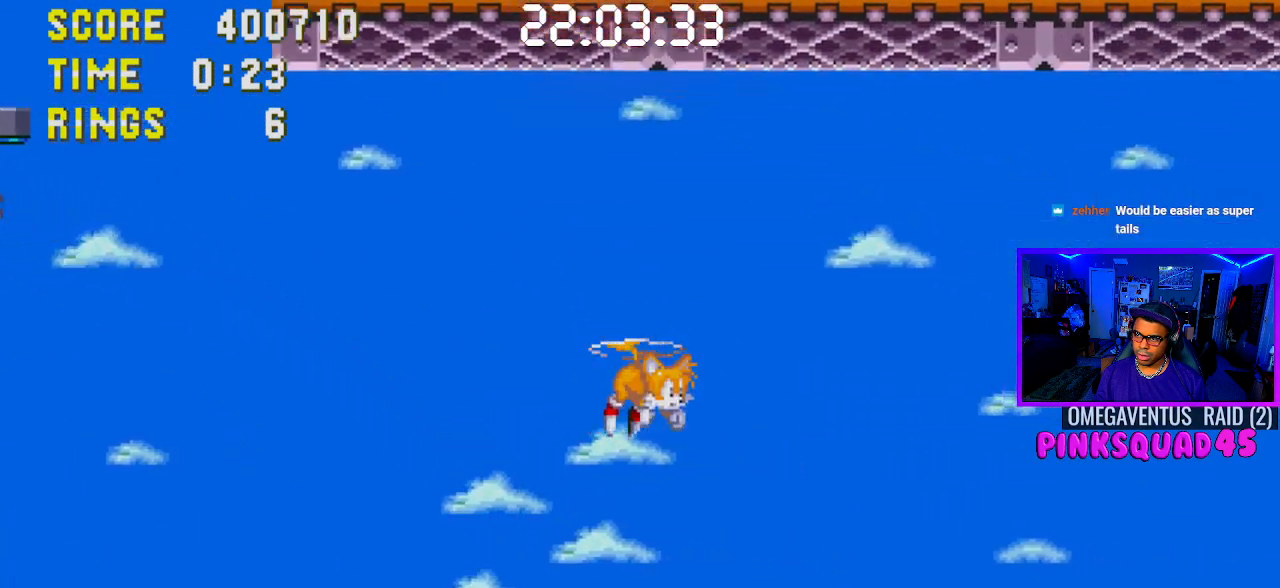
Gameplay with a controller (PlayStation layout); each line is a JSON object with the inputs held at the frame after it. "events" lists button and stick changes between this image and that frame as [ms after this image, input, new state], when the widget could be followed in between. Not read: L1 L3 R1 R3.
{"buttons": ["DPAD_RIGHT"], "left_stick": "center", "right_stick": "center", "events": []}
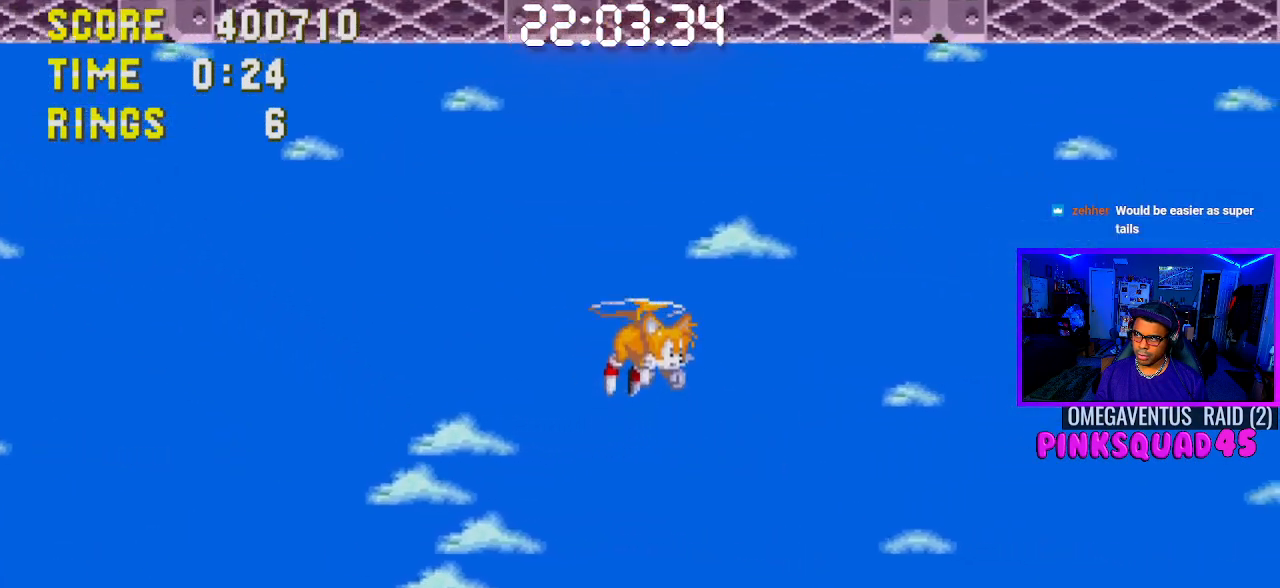
{"buttons": ["DPAD_RIGHT"], "left_stick": "center", "right_stick": "center", "events": []}
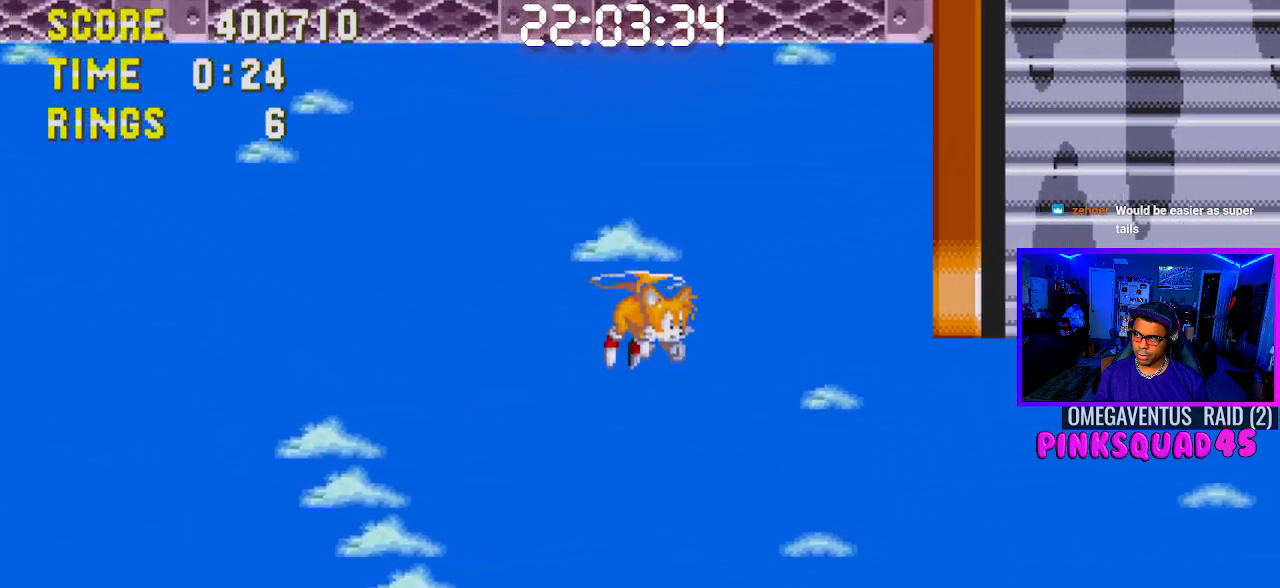
{"buttons": ["DPAD_RIGHT"], "left_stick": "center", "right_stick": "center", "events": []}
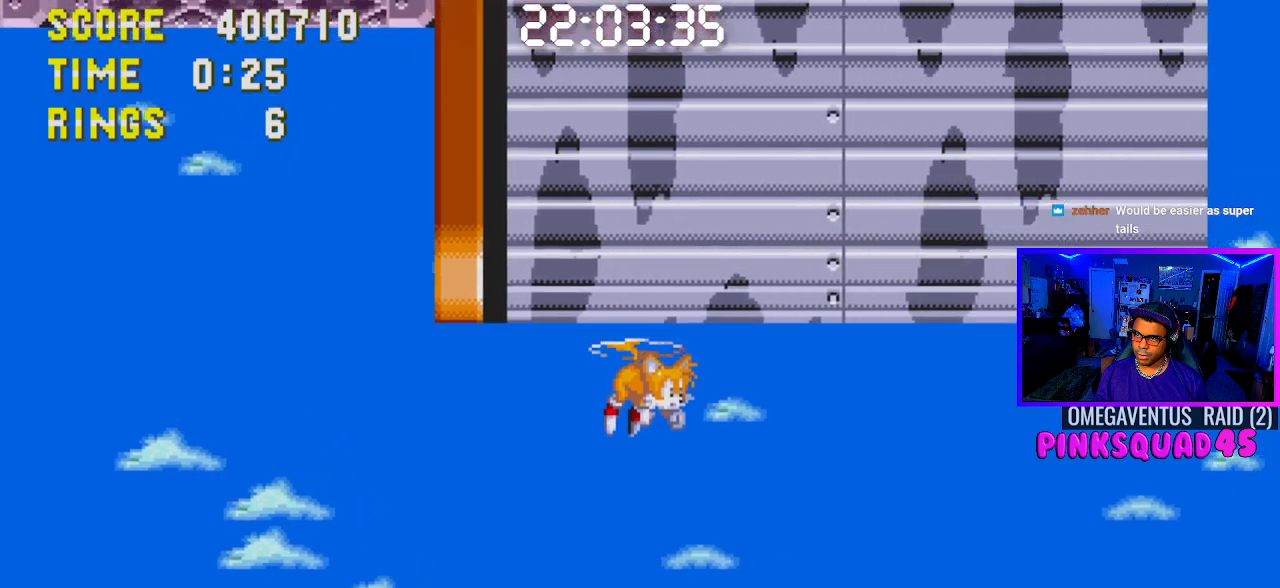
{"buttons": ["DPAD_RIGHT"], "left_stick": "center", "right_stick": "center", "events": [[67, "CROSS", "down"], [283, "CROSS", "up"]]}
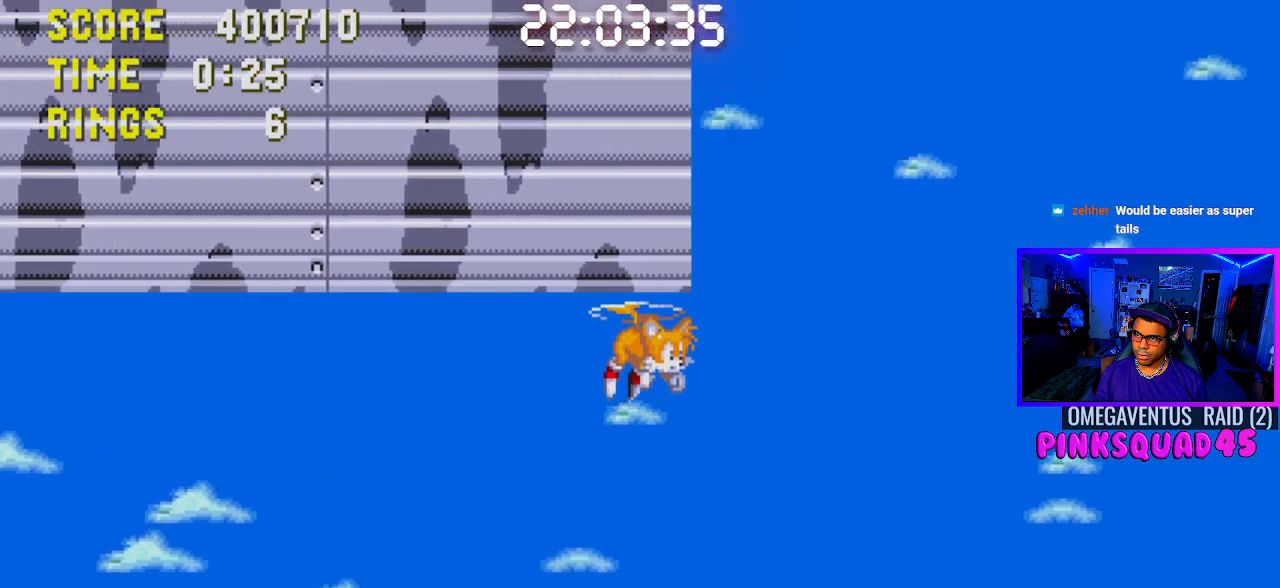
{"buttons": ["DPAD_RIGHT"], "left_stick": "center", "right_stick": "center", "events": []}
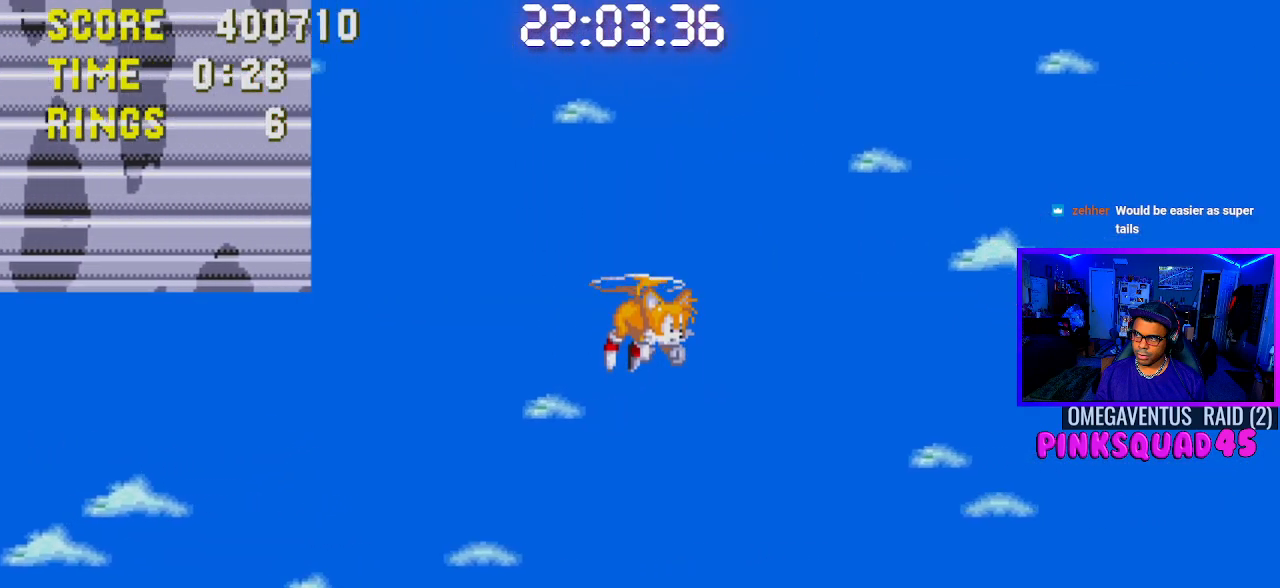
{"buttons": ["DPAD_RIGHT"], "left_stick": "center", "right_stick": "center", "events": []}
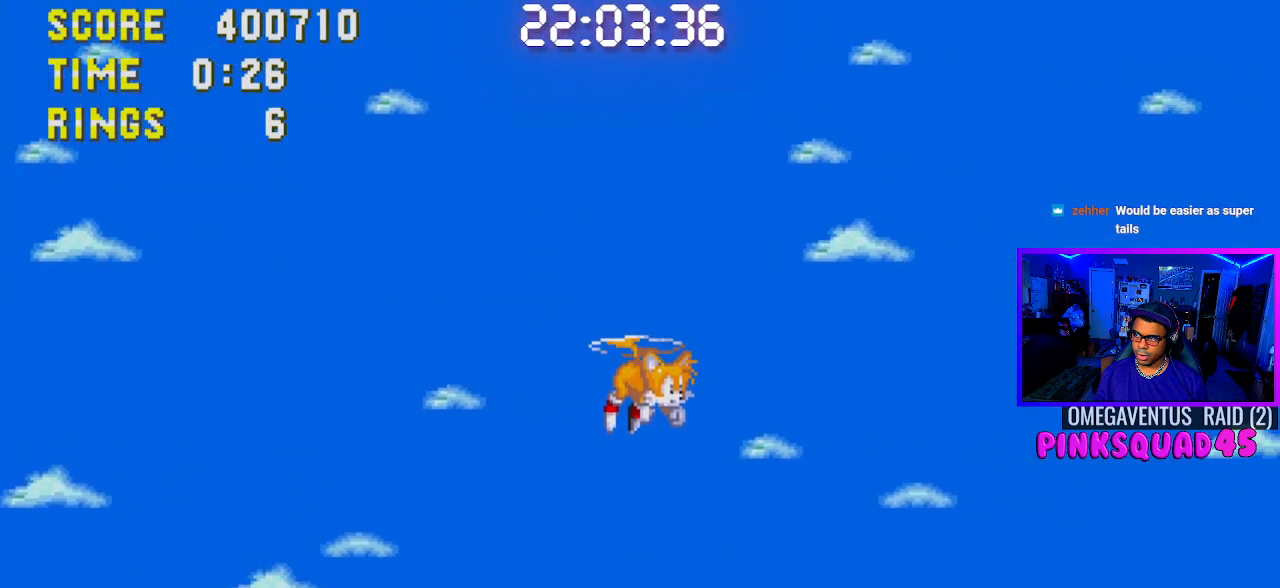
{"buttons": ["DPAD_RIGHT"], "left_stick": "center", "right_stick": "center", "events": [[217, "CROSS", "down"], [350, "CROSS", "up"]]}
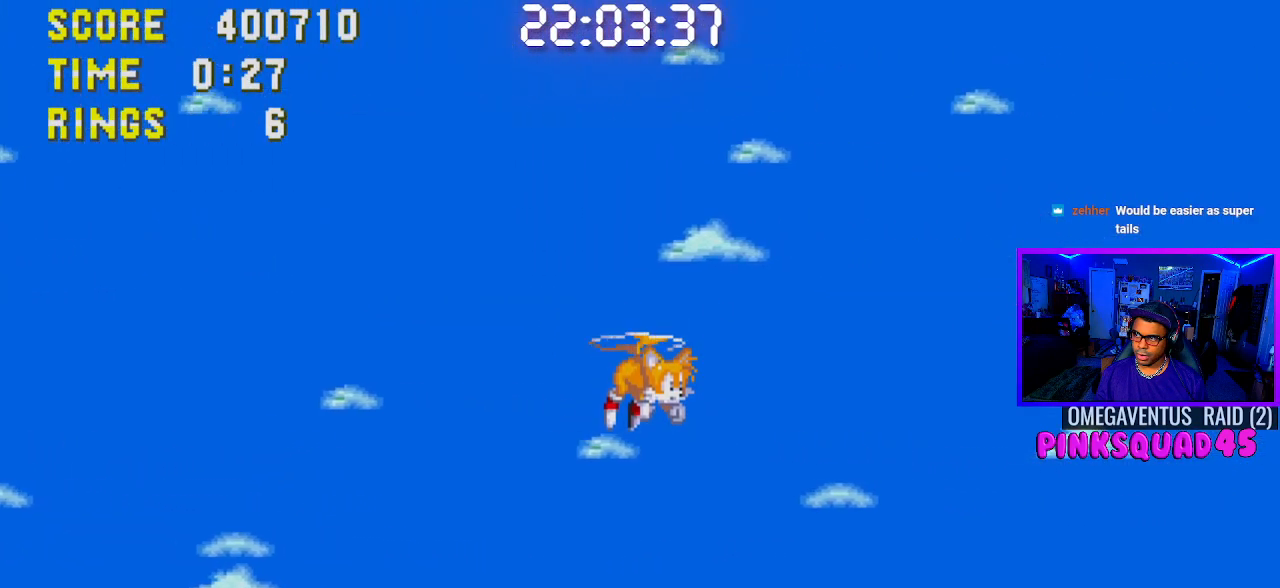
{"buttons": ["DPAD_RIGHT"], "left_stick": "center", "right_stick": "center", "events": [[167, "CROSS", "down"], [300, "CROSS", "up"], [383, "CROSS", "down"], [467, "CROSS", "up"]]}
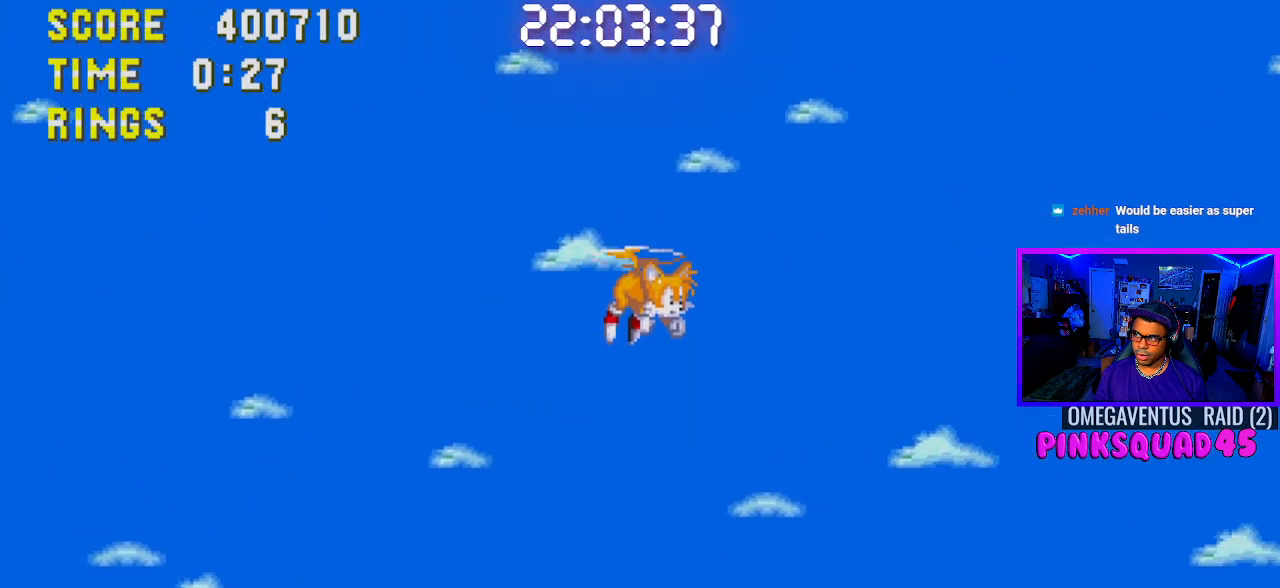
{"buttons": ["DPAD_RIGHT"], "left_stick": "center", "right_stick": "center", "events": []}
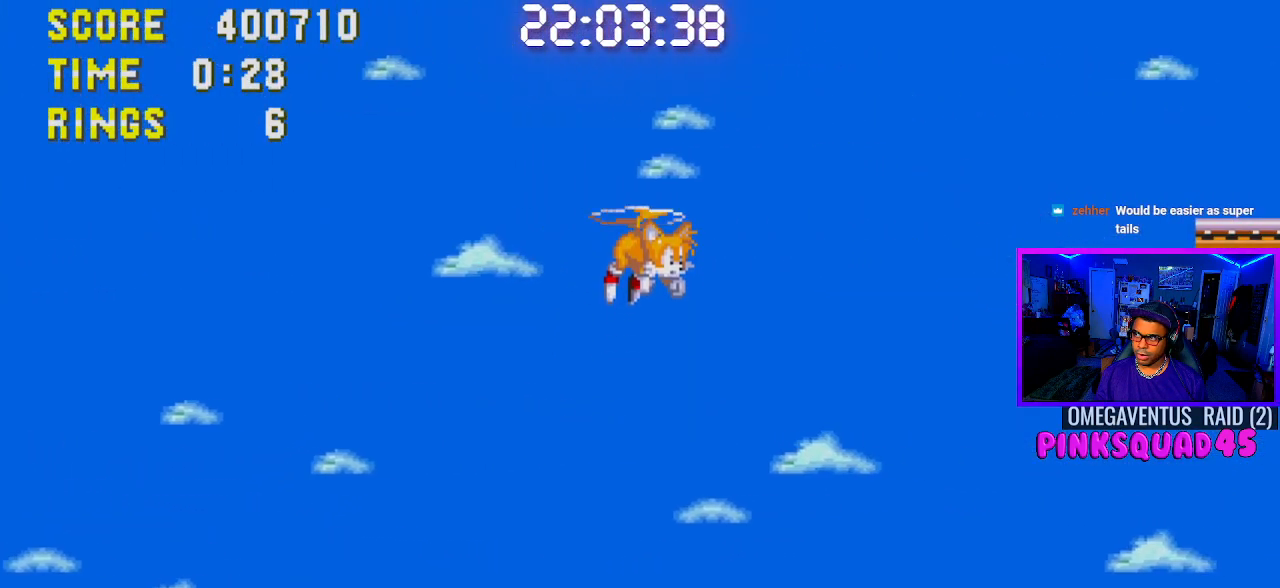
{"buttons": ["DPAD_RIGHT"], "left_stick": "center", "right_stick": "center", "events": []}
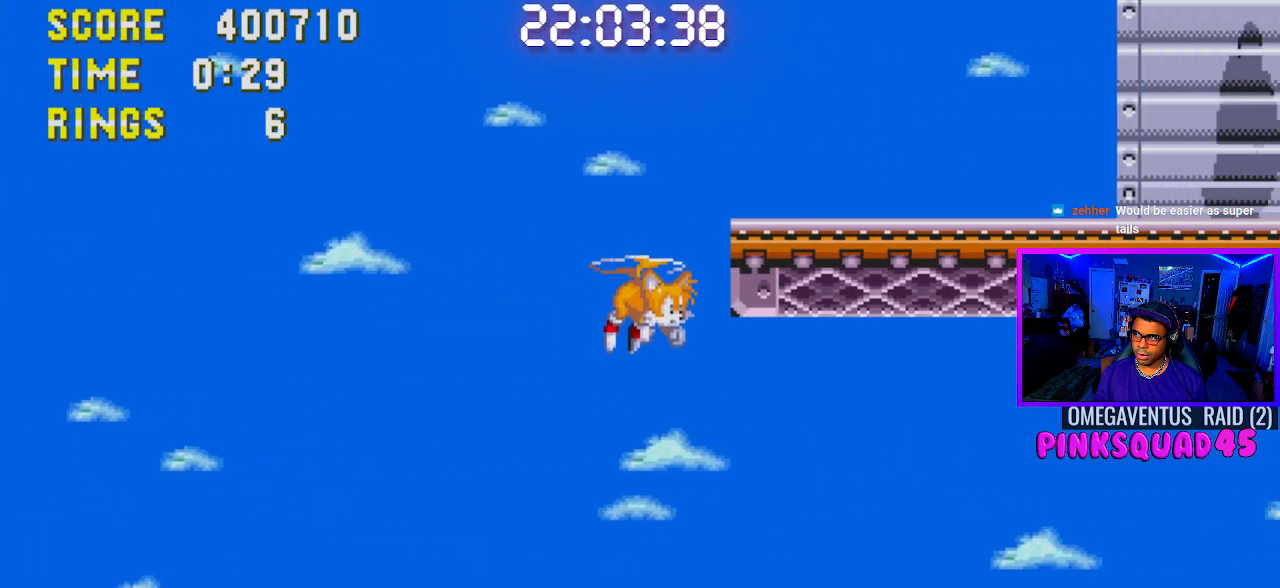
{"buttons": ["DPAD_RIGHT"], "left_stick": "center", "right_stick": "center", "events": [[100, "CROSS", "down"], [250, "CROSS", "up"]]}
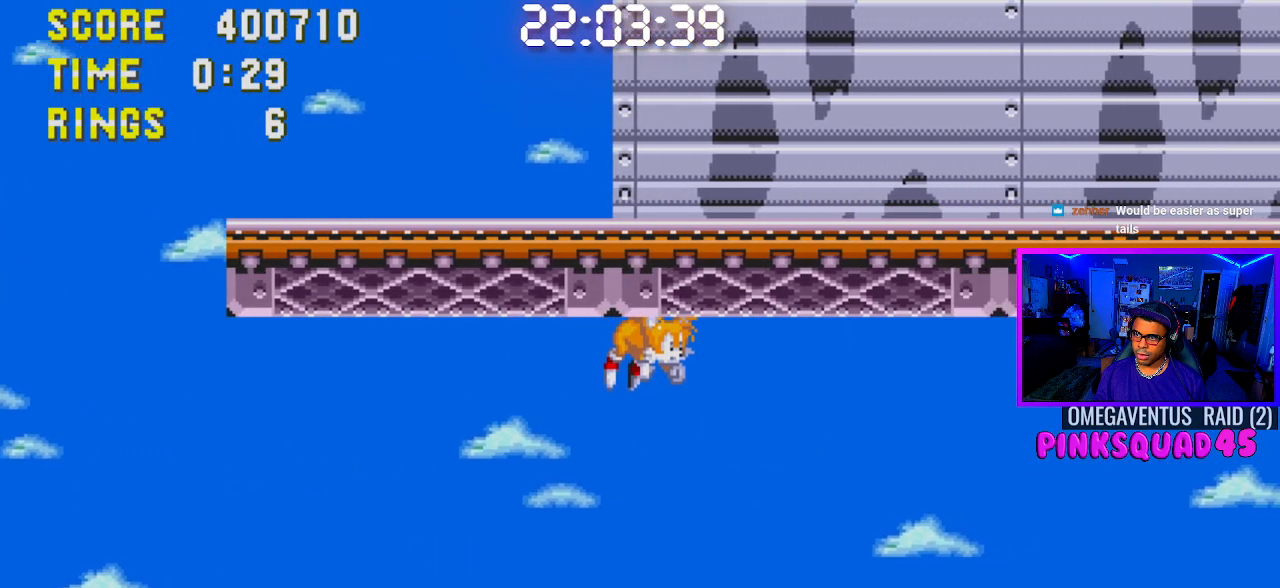
{"buttons": ["DPAD_RIGHT"], "left_stick": "center", "right_stick": "center", "events": [[267, "CROSS", "down"], [417, "CROSS", "up"]]}
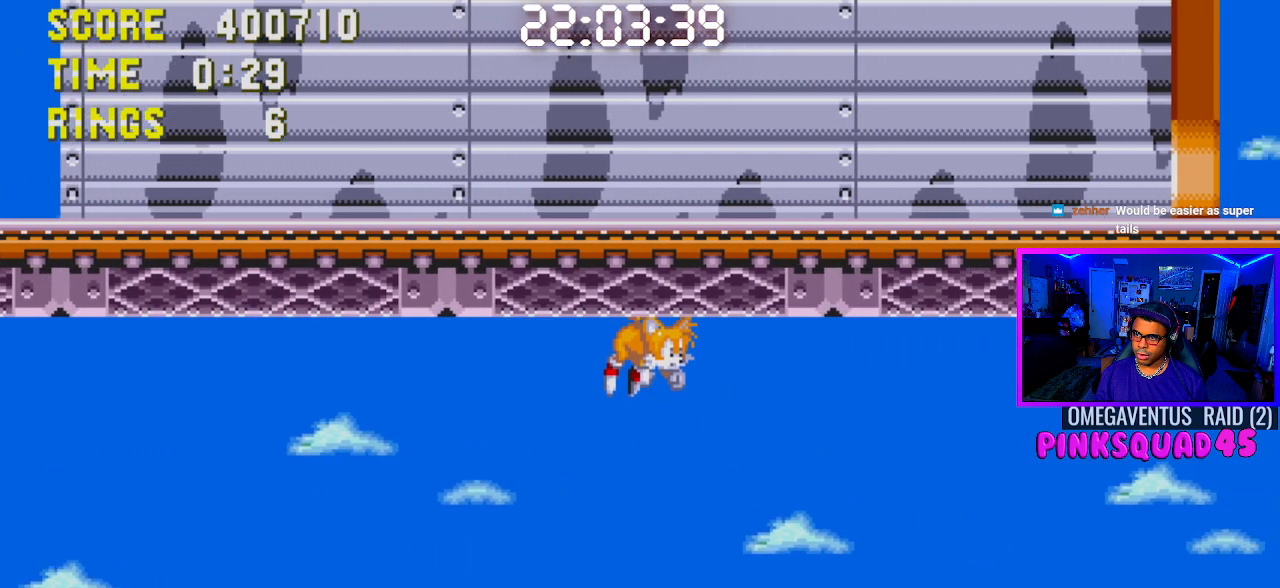
{"buttons": ["DPAD_RIGHT"], "left_stick": "center", "right_stick": "center", "events": [[350, "CROSS", "down"], [450, "CROSS", "up"]]}
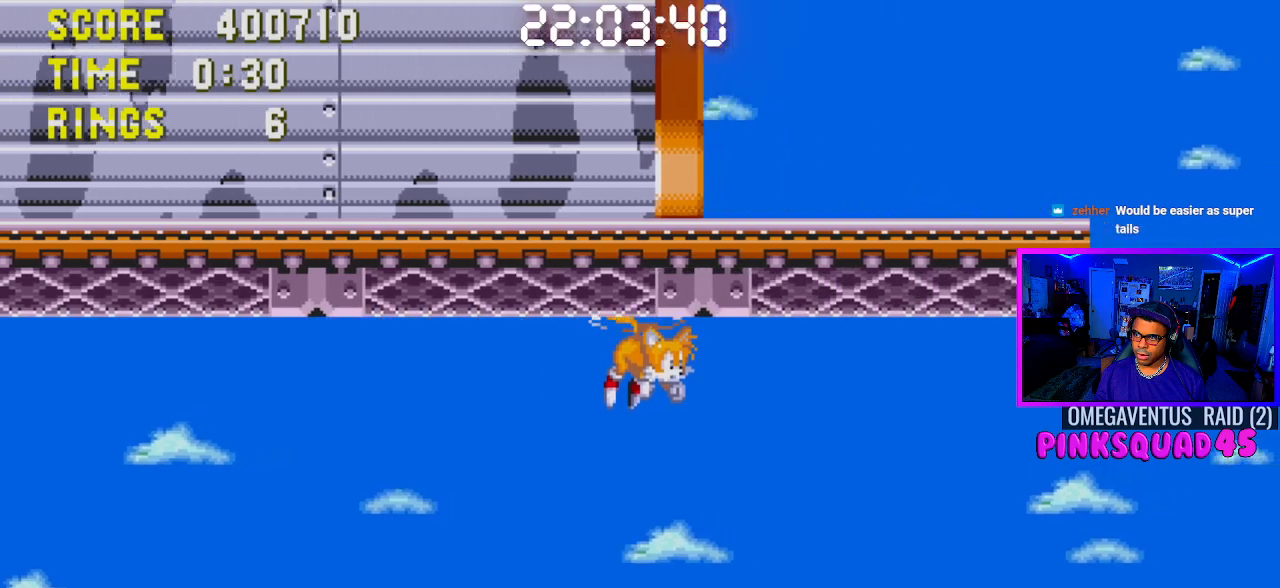
{"buttons": ["CROSS", "DPAD_LEFT"], "left_stick": "center", "right_stick": "center", "events": [[50, "CROSS", "down"], [117, "CROSS", "up"], [217, "CROSS", "down"], [250, "CROSS", "up"], [250, "DPAD_RIGHT", "up"], [267, "DPAD_LEFT", "down"], [333, "CROSS", "down"], [417, "CROSS", "up"], [467, "CROSS", "down"]]}
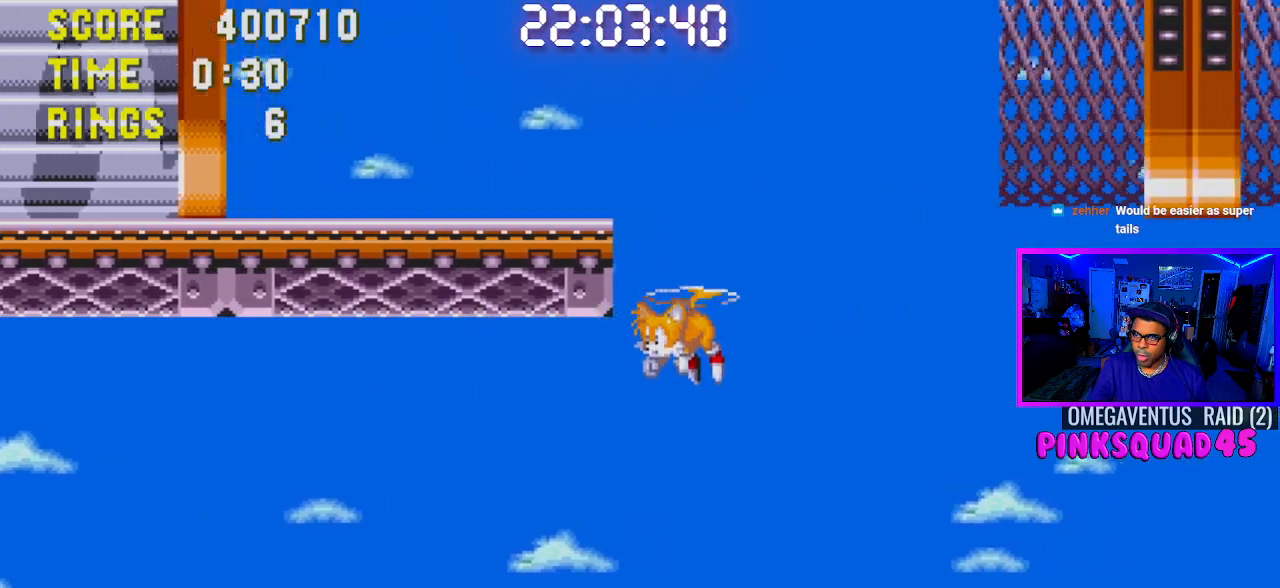
{"buttons": ["DPAD_LEFT"], "left_stick": "center", "right_stick": "center", "events": [[33, "CROSS", "up"], [50, "CROSS", "down"], [117, "CROSS", "up"], [150, "CROSS", "down"], [217, "CROSS", "up"], [250, "CROSS", "down"], [317, "CROSS", "up"], [367, "CROSS", "down"], [417, "CROSS", "up"], [467, "CROSS", "down"], [500, "CROSS", "up"]]}
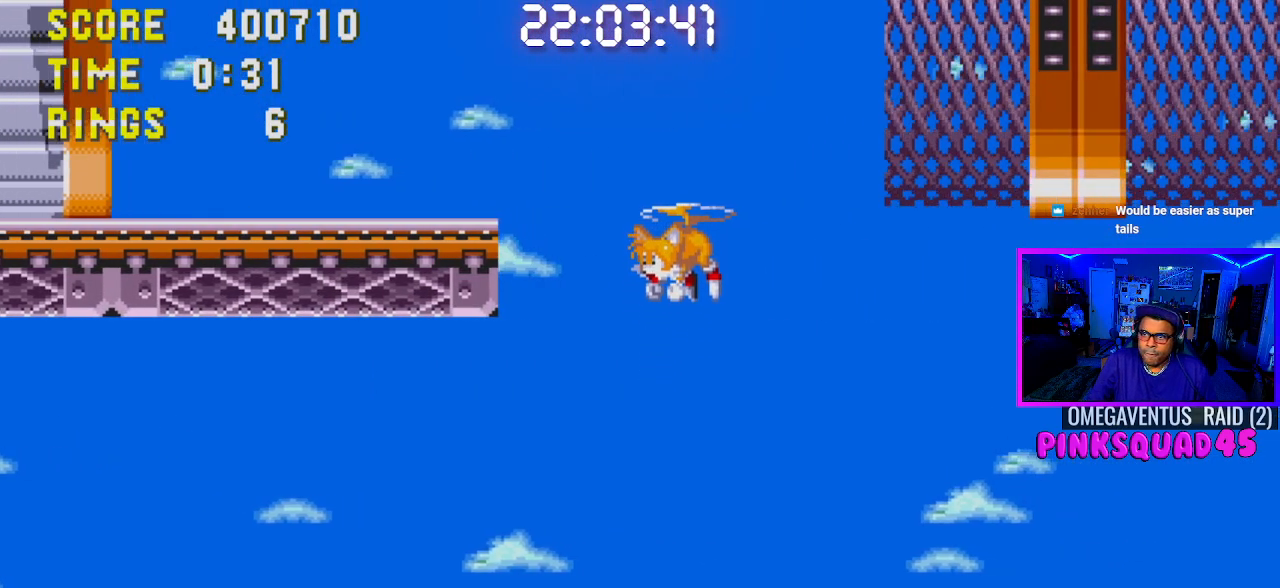
{"buttons": ["CROSS", "DPAD_LEFT"], "left_stick": "center", "right_stick": "center", "events": [[50, "CROSS", "down"], [100, "CROSS", "up"], [150, "CROSS", "down"], [217, "CROSS", "up"], [267, "CROSS", "down"], [317, "CROSS", "up"], [367, "CROSS", "down"], [417, "CROSS", "up"], [467, "CROSS", "down"]]}
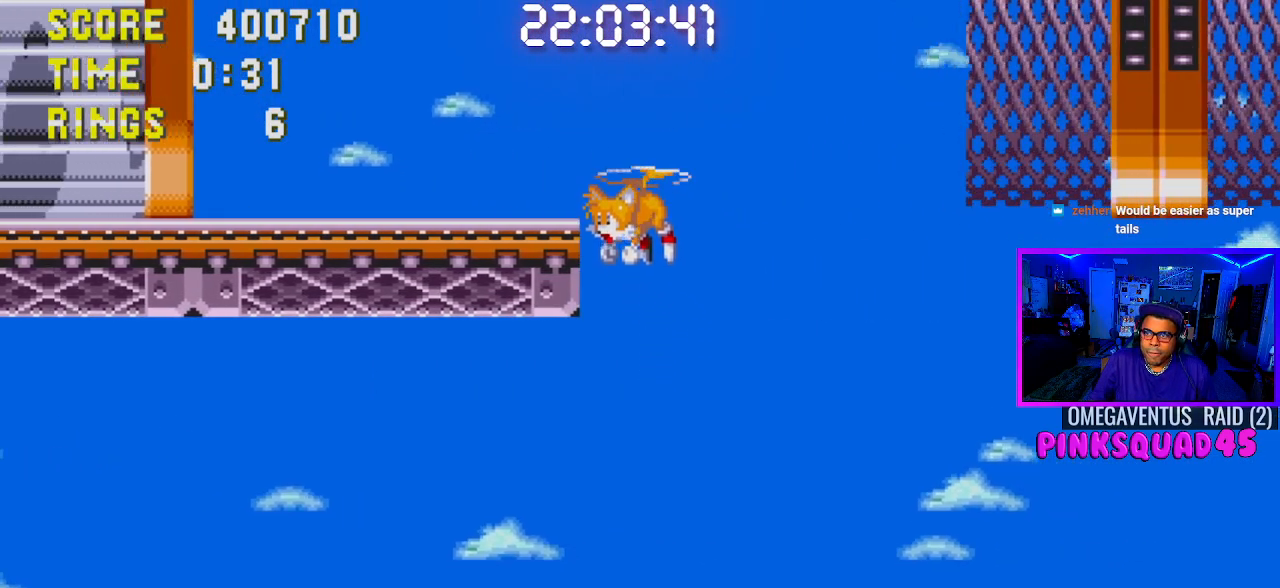
{"buttons": ["START"], "left_stick": "center", "right_stick": "center", "events": [[17, "CROSS", "up"], [67, "CROSS", "down"], [150, "CROSS", "up"], [183, "CROSS", "down"], [250, "CROSS", "up"], [317, "CROSS", "down"], [367, "CROSS", "up"], [400, "DPAD_LEFT", "up"], [467, "START", "down"]]}
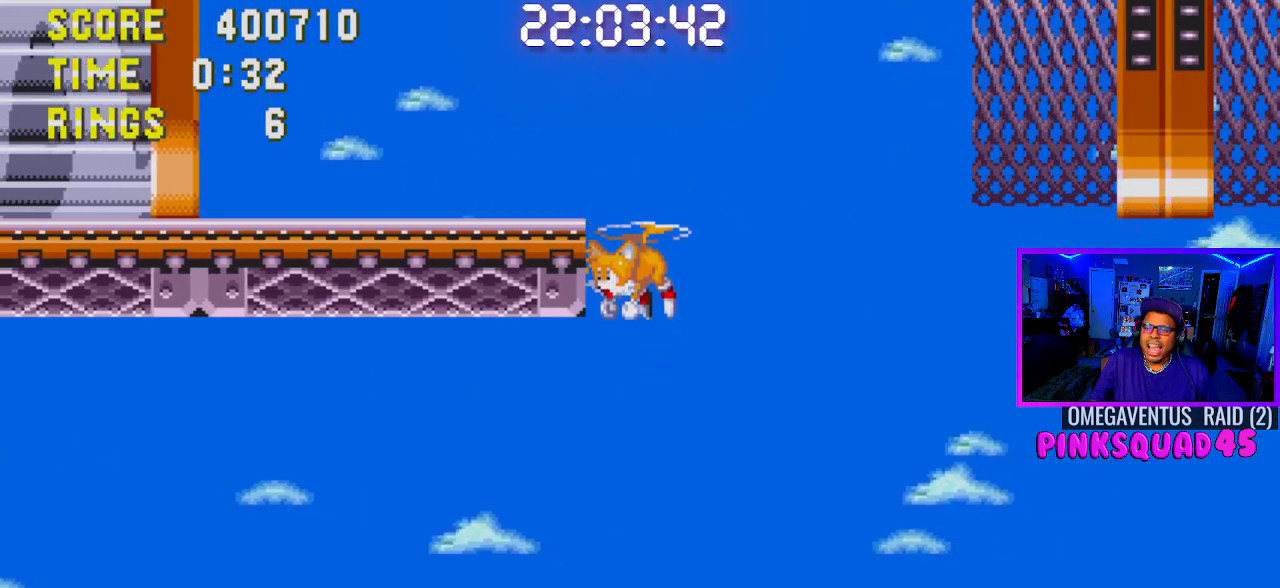
{"buttons": [], "left_stick": "center", "right_stick": "center", "events": [[133, "START", "up"]]}
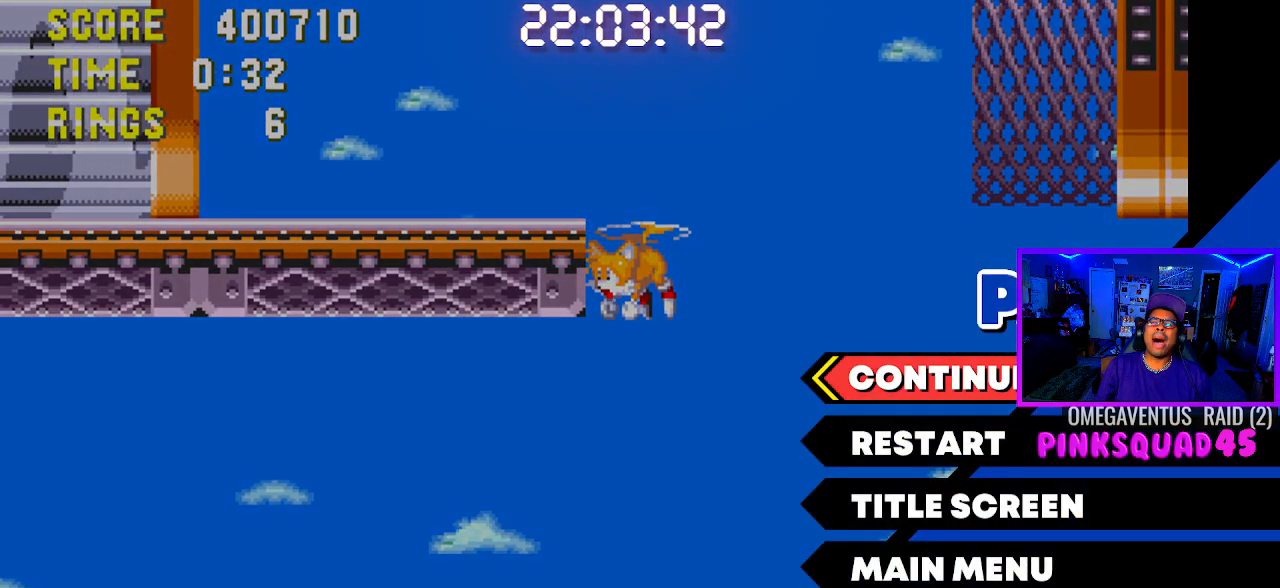
{"buttons": ["DPAD_LEFT"], "left_stick": "center", "right_stick": "center", "events": [[33, "START", "down"], [183, "START", "up"], [283, "DPAD_LEFT", "down"]]}
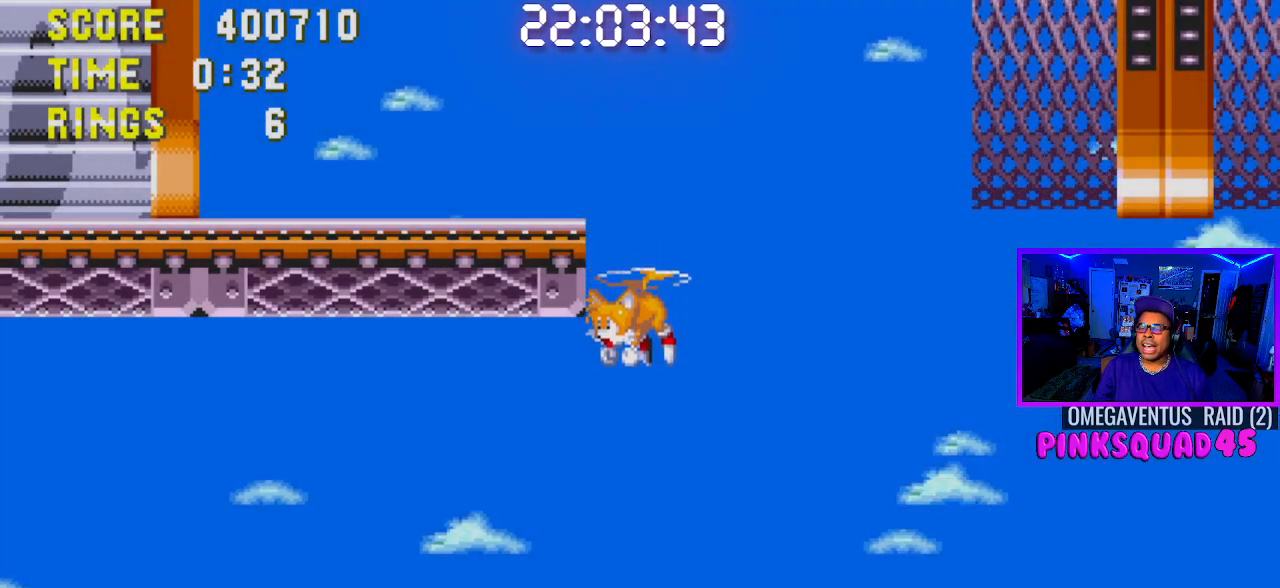
{"buttons": ["DPAD_LEFT"], "left_stick": "center", "right_stick": "center", "events": []}
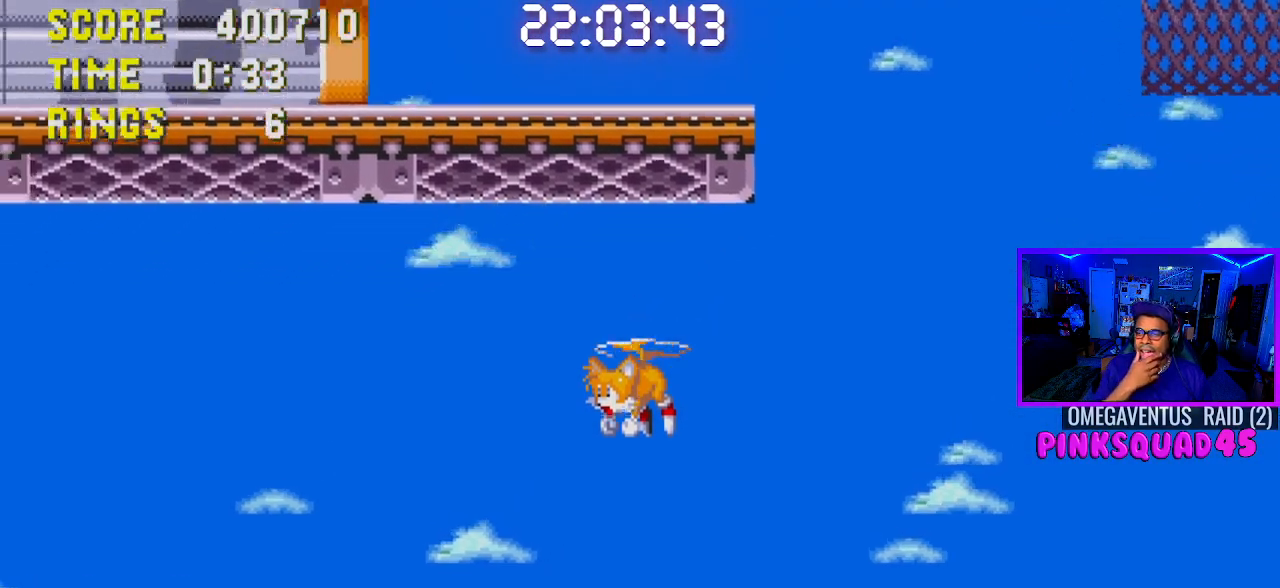
{"buttons": [], "left_stick": "center", "right_stick": "center", "events": [[17, "DPAD_LEFT", "up"]]}
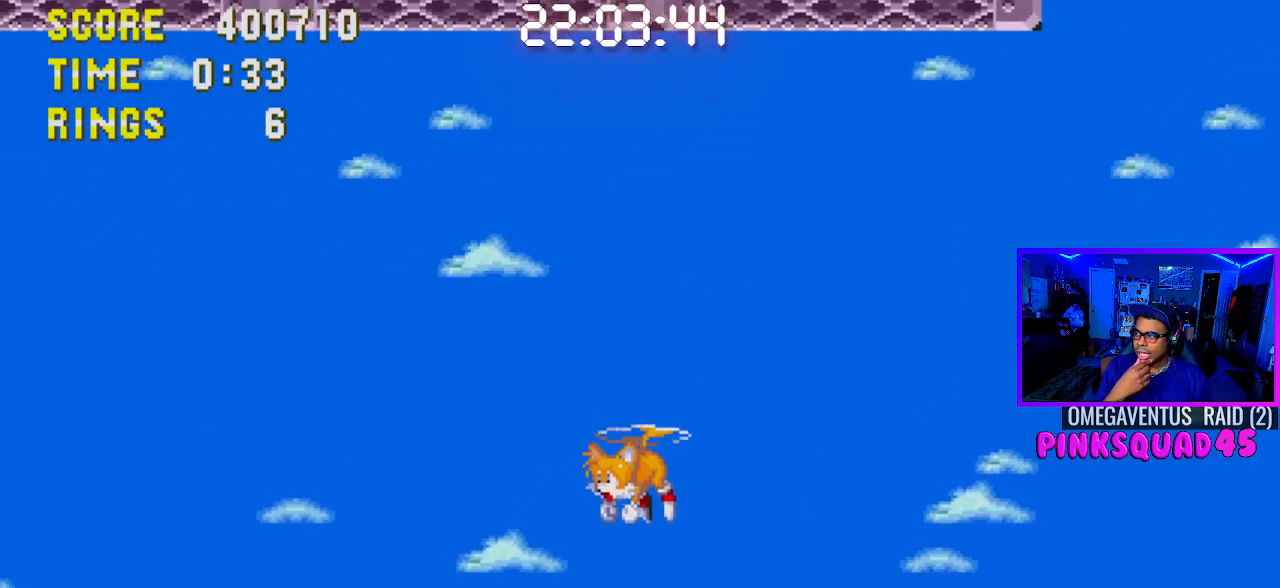
{"buttons": [], "left_stick": "center", "right_stick": "center", "events": [[50, "DPAD_RIGHT", "down"], [250, "DPAD_RIGHT", "up"]]}
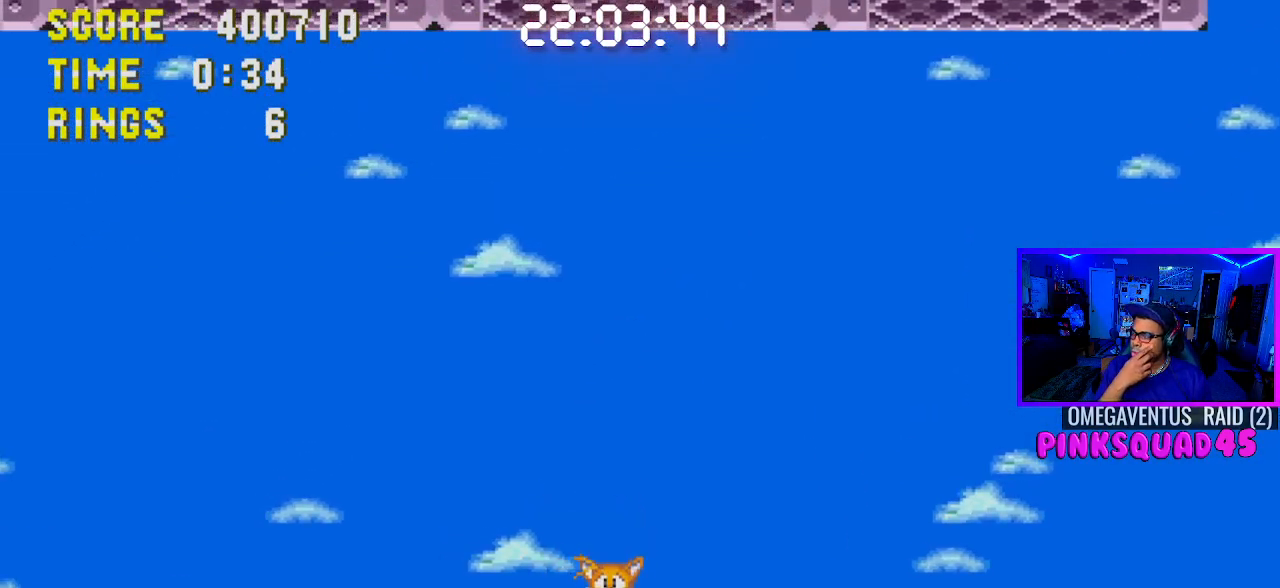
{"buttons": [], "left_stick": "center", "right_stick": "center", "events": []}
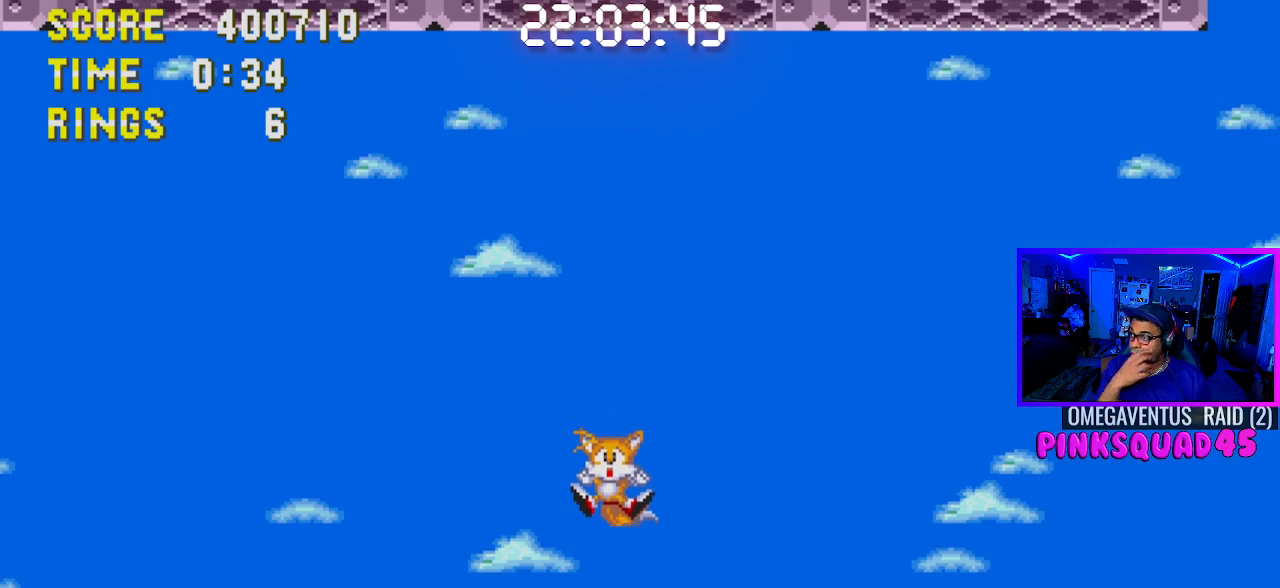
{"buttons": [], "left_stick": "center", "right_stick": "center", "events": []}
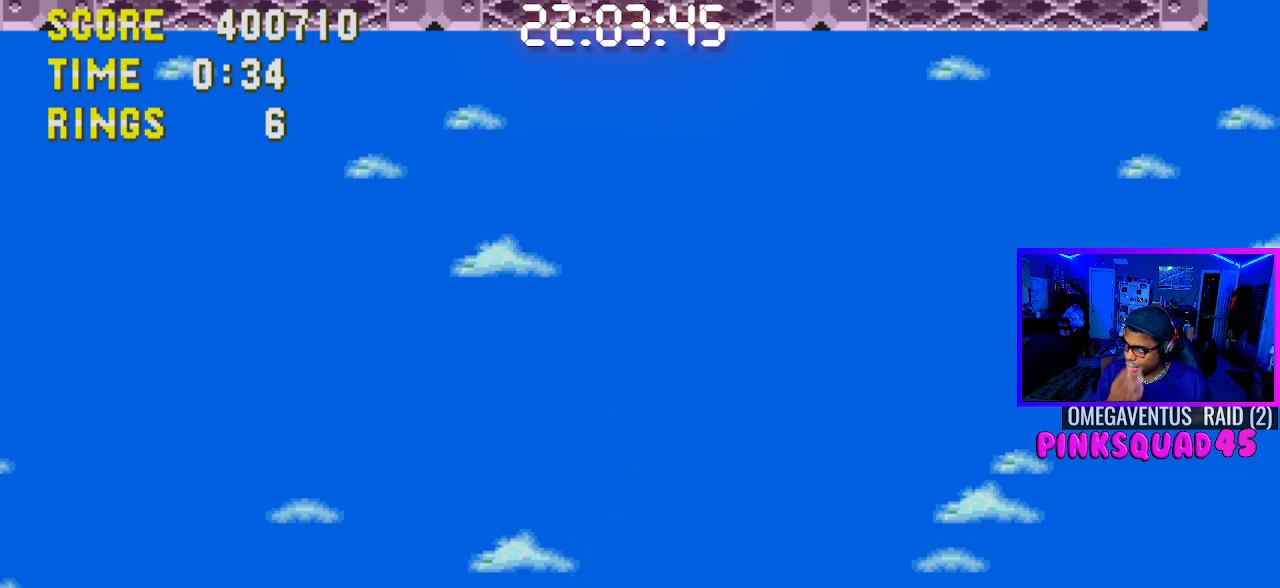
{"buttons": [], "left_stick": "center", "right_stick": "center", "events": []}
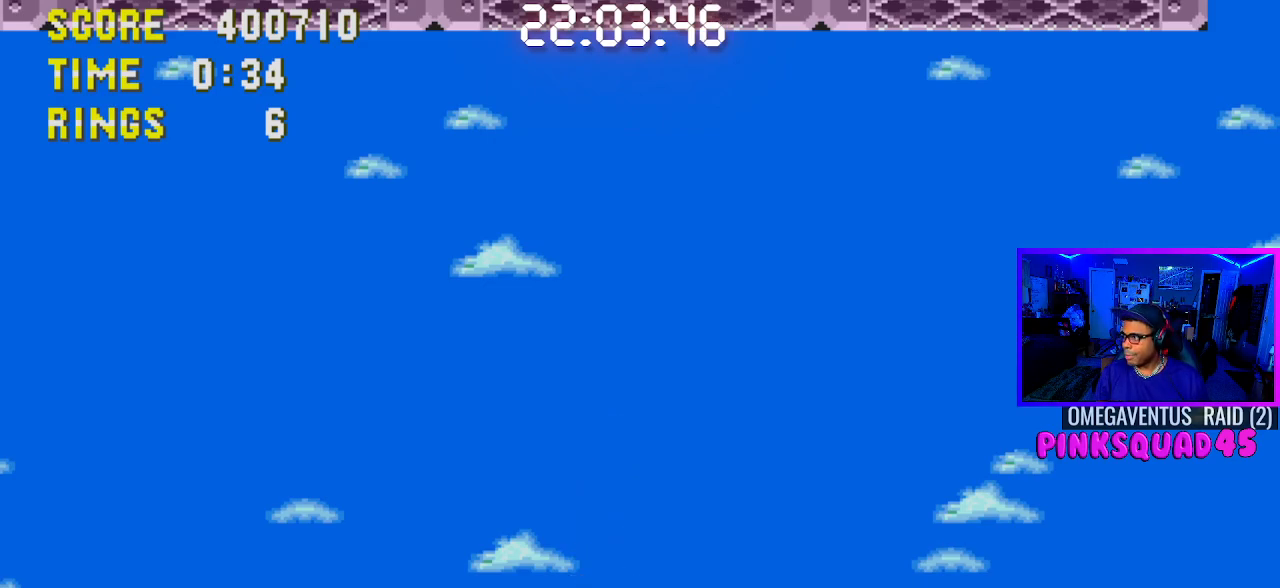
{"buttons": [], "left_stick": "center", "right_stick": "center", "events": []}
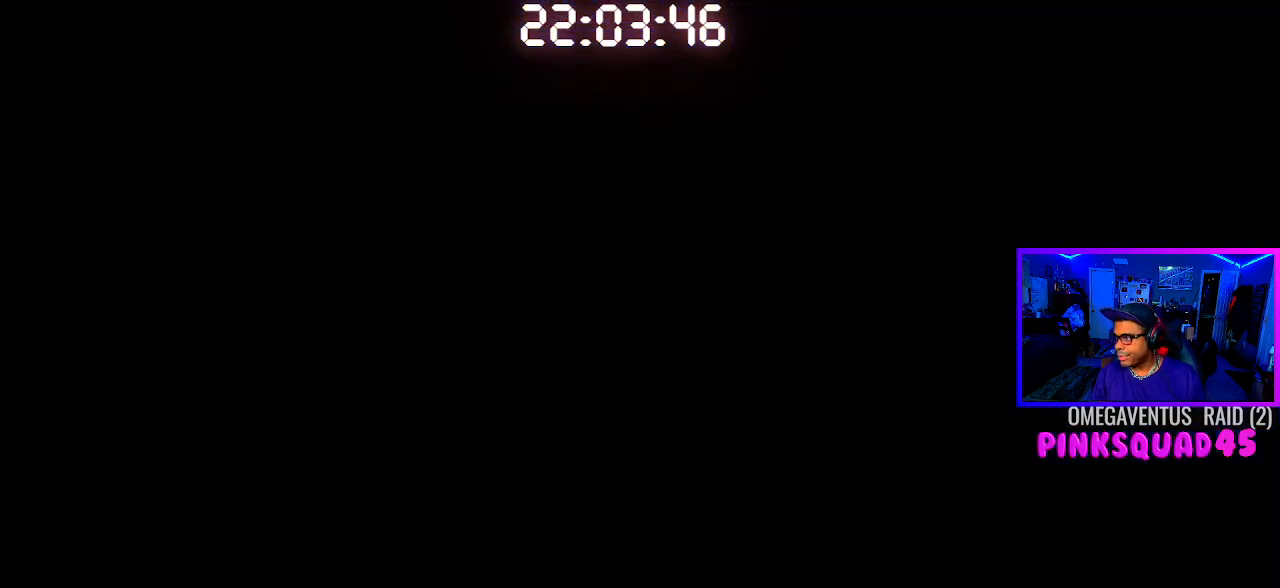
{"buttons": [], "left_stick": "center", "right_stick": "center", "events": []}
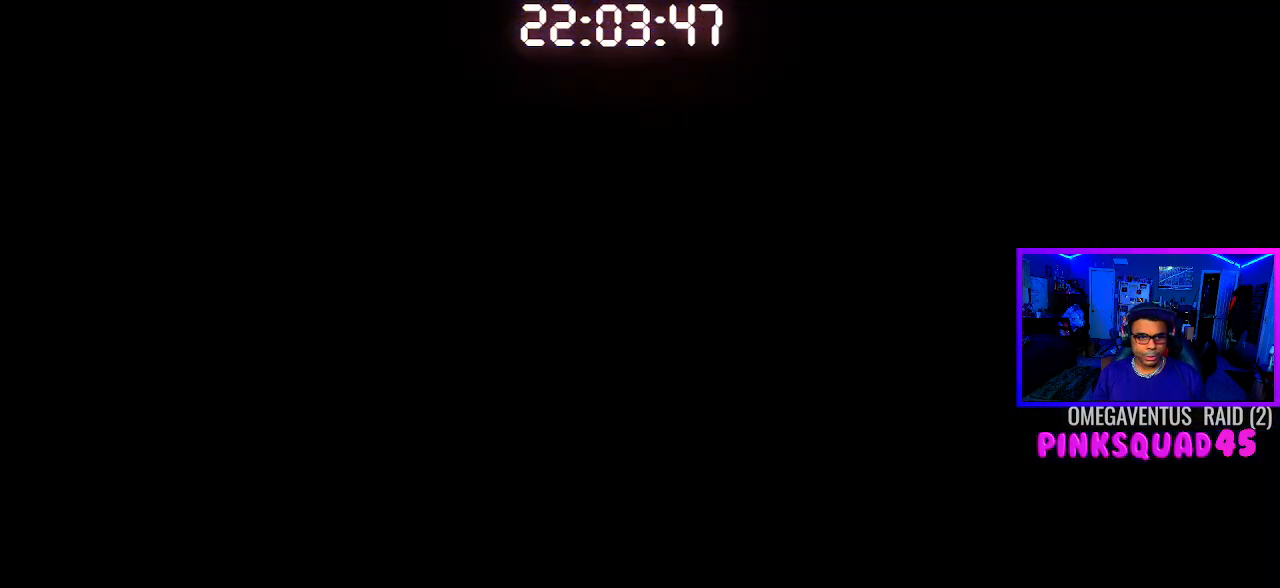
{"buttons": [], "left_stick": "center", "right_stick": "center", "events": []}
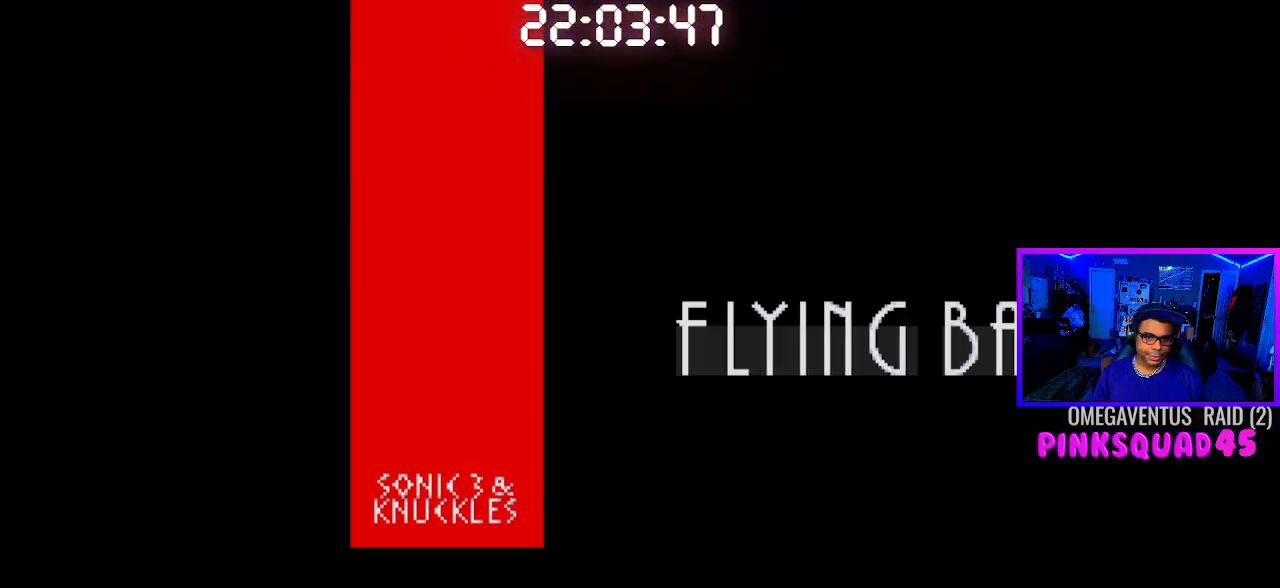
{"buttons": [], "left_stick": "center", "right_stick": "center", "events": []}
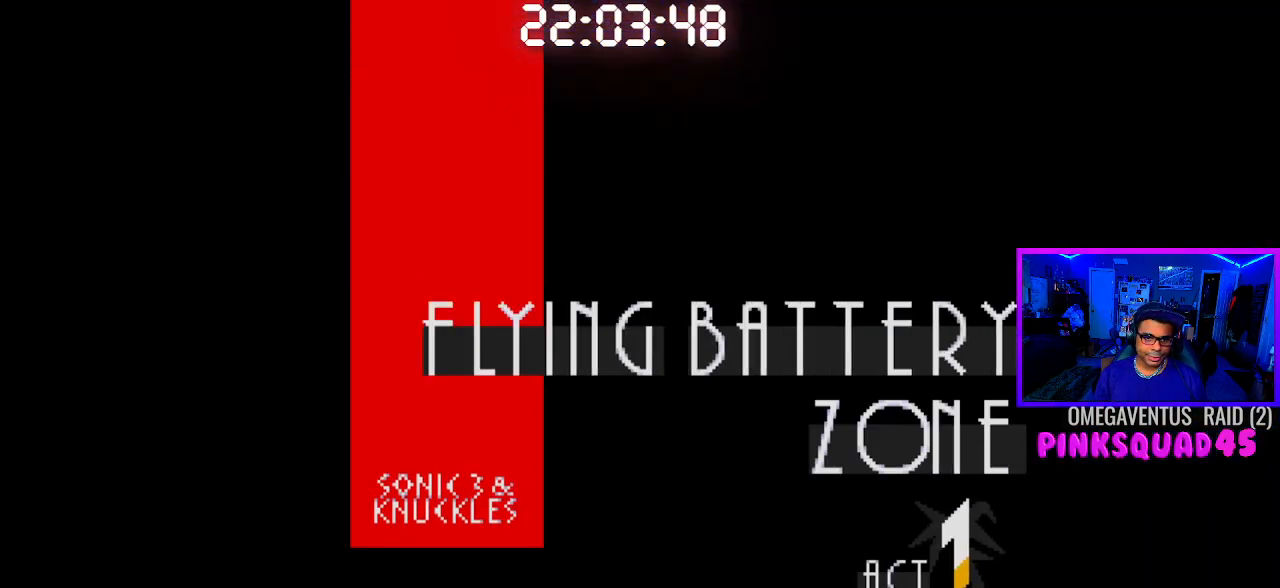
{"buttons": [], "left_stick": "center", "right_stick": "center", "events": []}